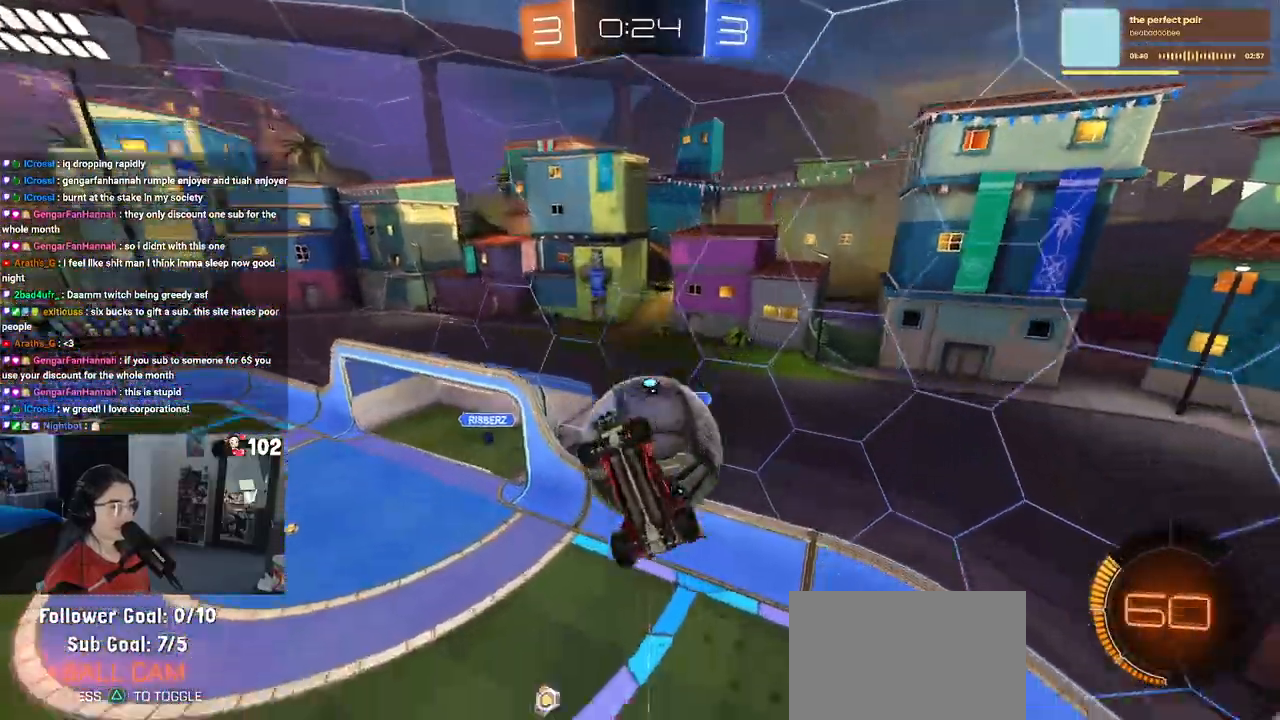
Gameplay with a controller (PlayStation layout); each line is a JSON object with the inputs held at the frame after it. "events" lists button and stick changes between this image and that frame as [ms after this image, input, new state], when the widget could be followed in between.
{"buttons": ["L1"], "left_stick": "left", "right_stick": "center", "events": [[17, "R1", "up"], [117, "L1", "down"], [133, "left_stick", "up-right"], [150, "R2", "up"], [317, "left_stick", "up-left"], [483, "left_stick", "left"]]}
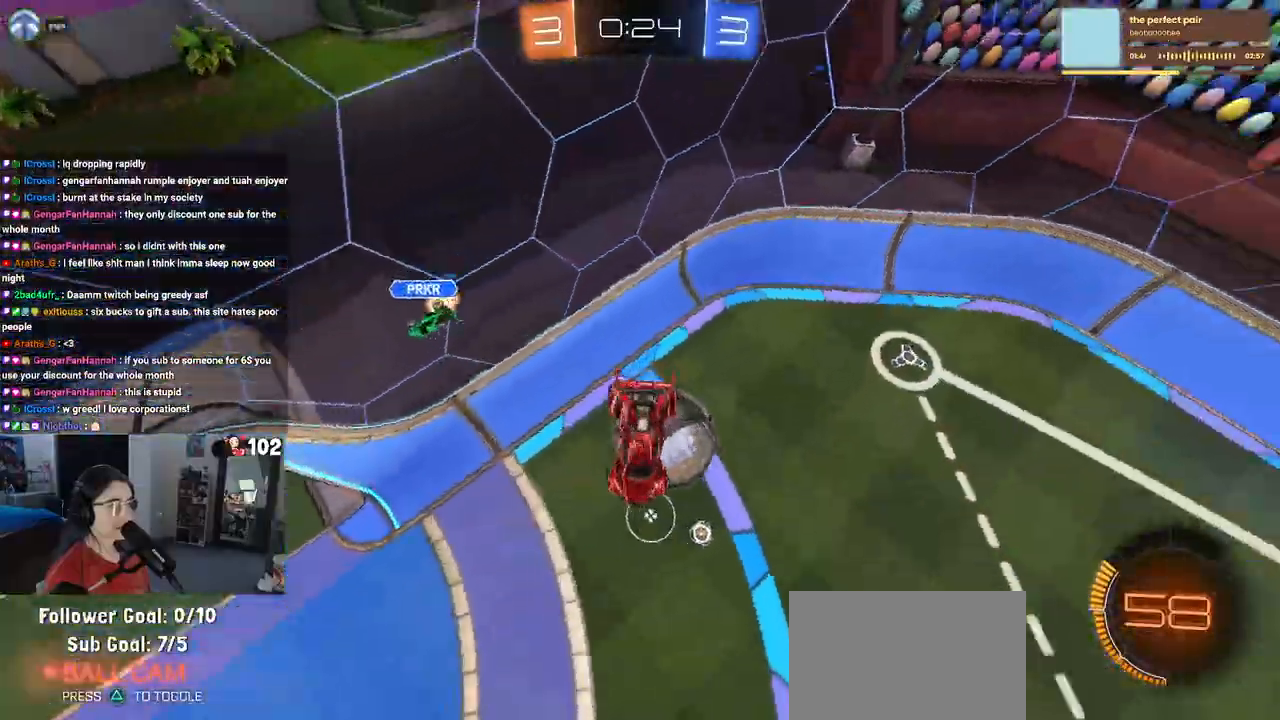
{"buttons": ["SQUARE", "R2"], "left_stick": "center", "right_stick": "center", "events": [[150, "L1", "up"], [183, "left_stick", "center"], [200, "R2", "down"], [283, "left_stick", "down-right"], [317, "SQUARE", "down"], [417, "left_stick", "center"]]}
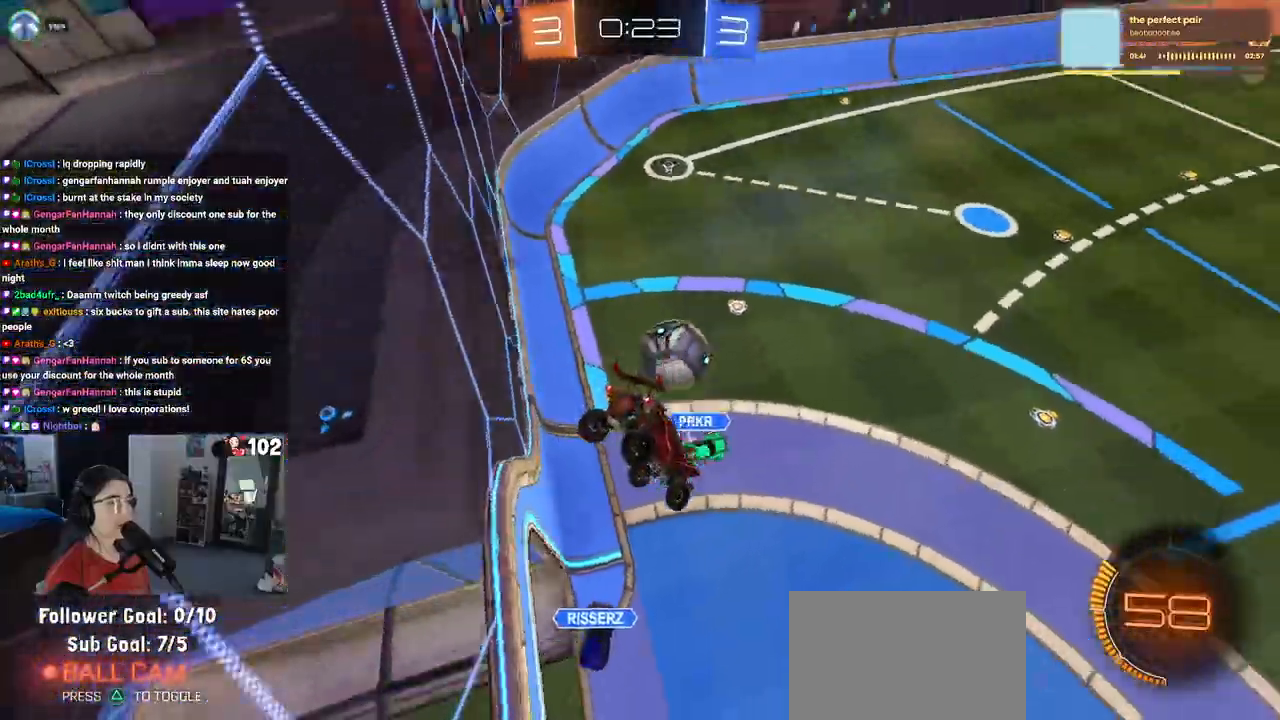
{"buttons": ["SQUARE", "R2"], "left_stick": "down-right", "right_stick": "center", "events": [[167, "left_stick", "right"], [250, "left_stick", "down-right"], [350, "CROSS", "down"], [483, "CROSS", "up"]]}
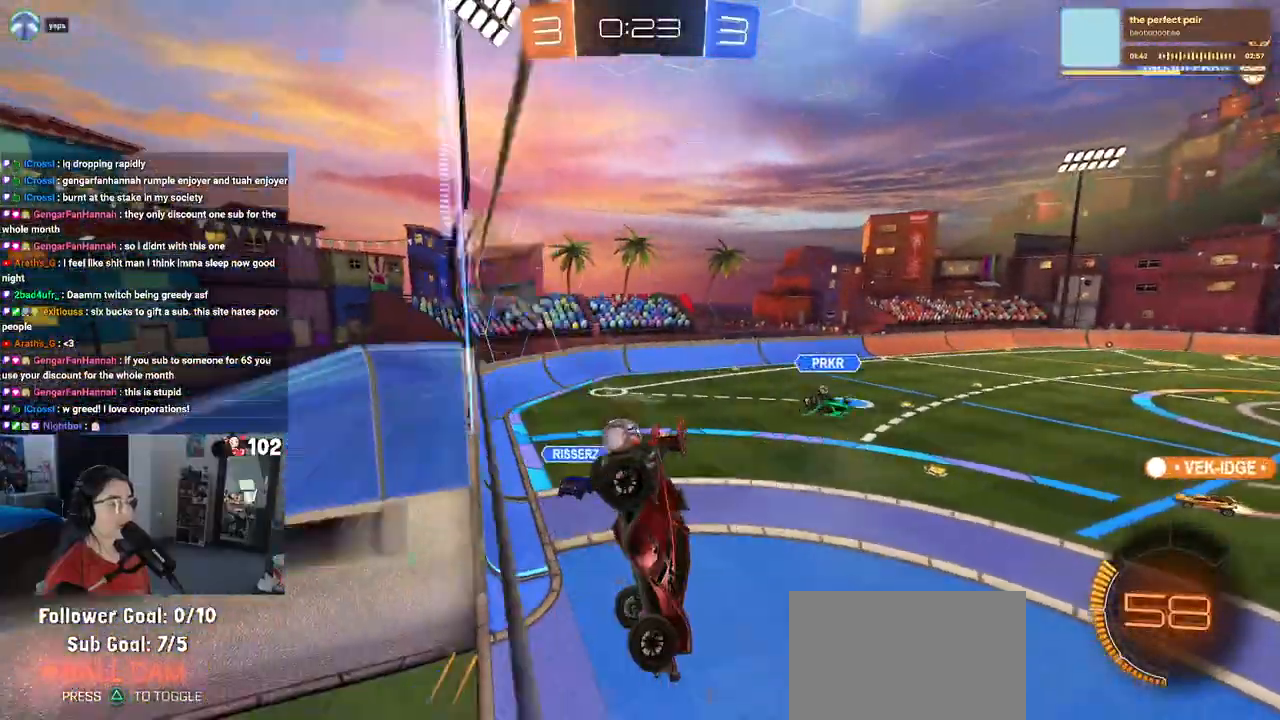
{"buttons": ["CROSS", "R1", "R2"], "left_stick": "up", "right_stick": "center", "events": [[133, "SQUARE", "up"], [183, "TRIANGLE", "down"], [283, "TRIANGLE", "up"], [367, "left_stick", "center"], [433, "R1", "down"], [433, "left_stick", "up"], [483, "CROSS", "down"]]}
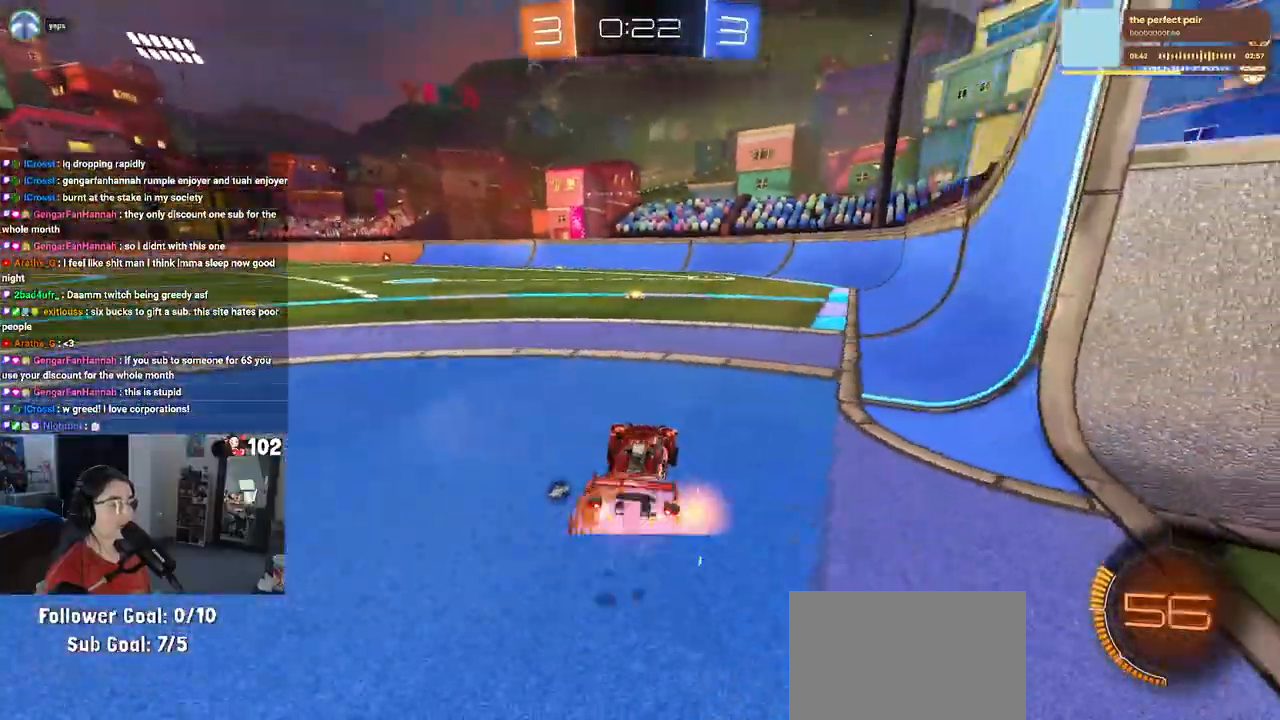
{"buttons": ["TRIANGLE", "R1", "R2"], "left_stick": "left", "right_stick": "center", "events": [[67, "CROSS", "up"], [167, "left_stick", "center"], [383, "TRIANGLE", "down"], [483, "left_stick", "left"]]}
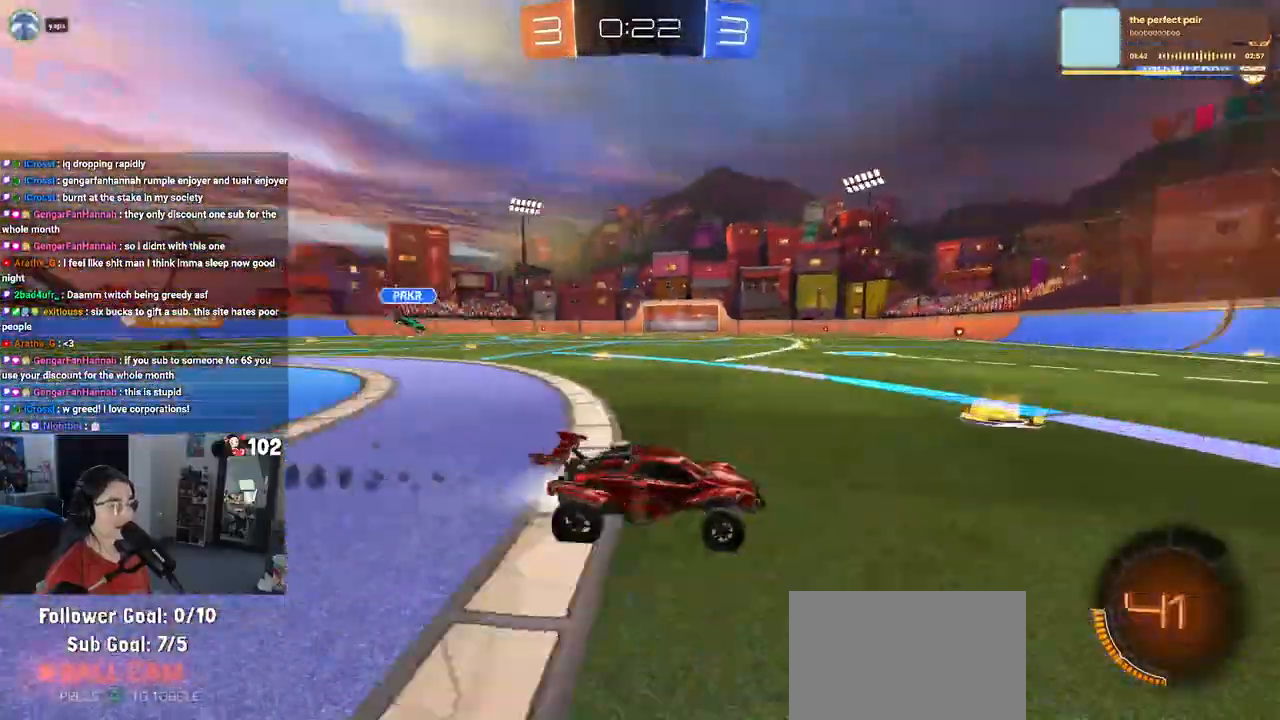
{"buttons": ["R1", "R2"], "left_stick": "left", "right_stick": "center", "events": [[33, "TRIANGLE", "up"], [350, "left_stick", "center"], [483, "left_stick", "left"]]}
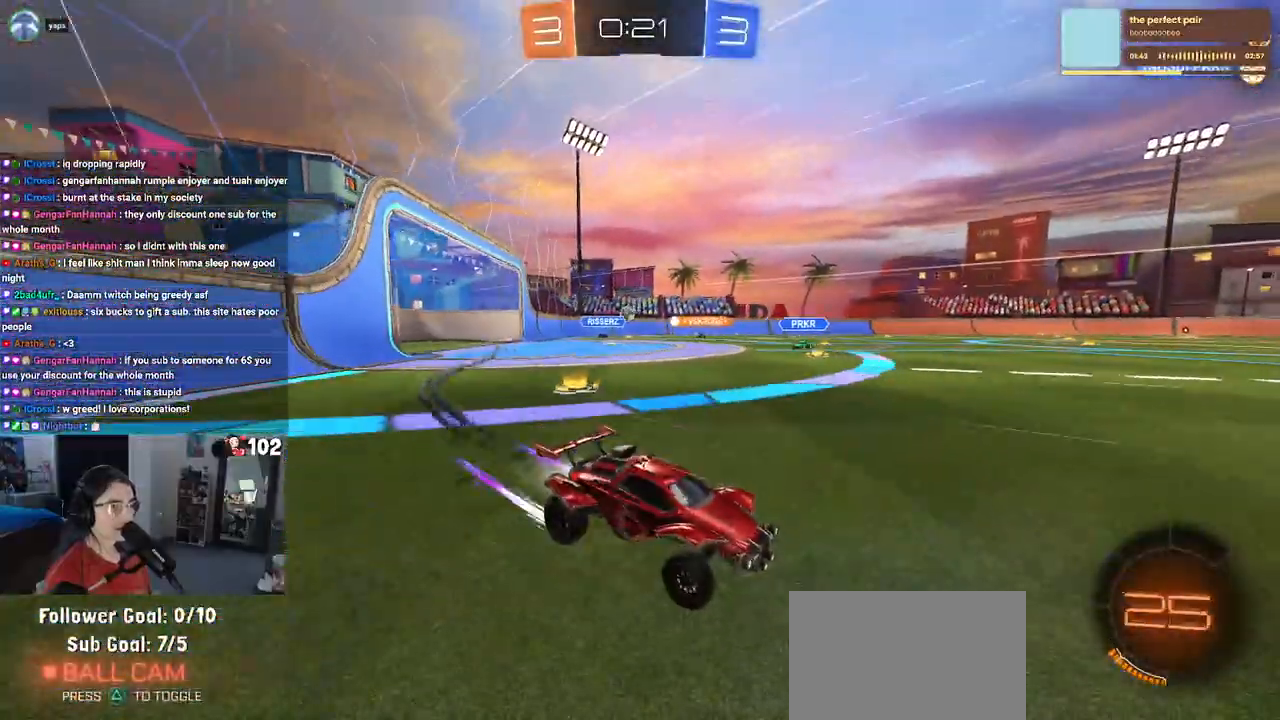
{"buttons": ["R2"], "left_stick": "center", "right_stick": "center", "events": [[100, "R1", "up"], [133, "TRIANGLE", "down"], [133, "left_stick", "center"], [250, "TRIANGLE", "up"]]}
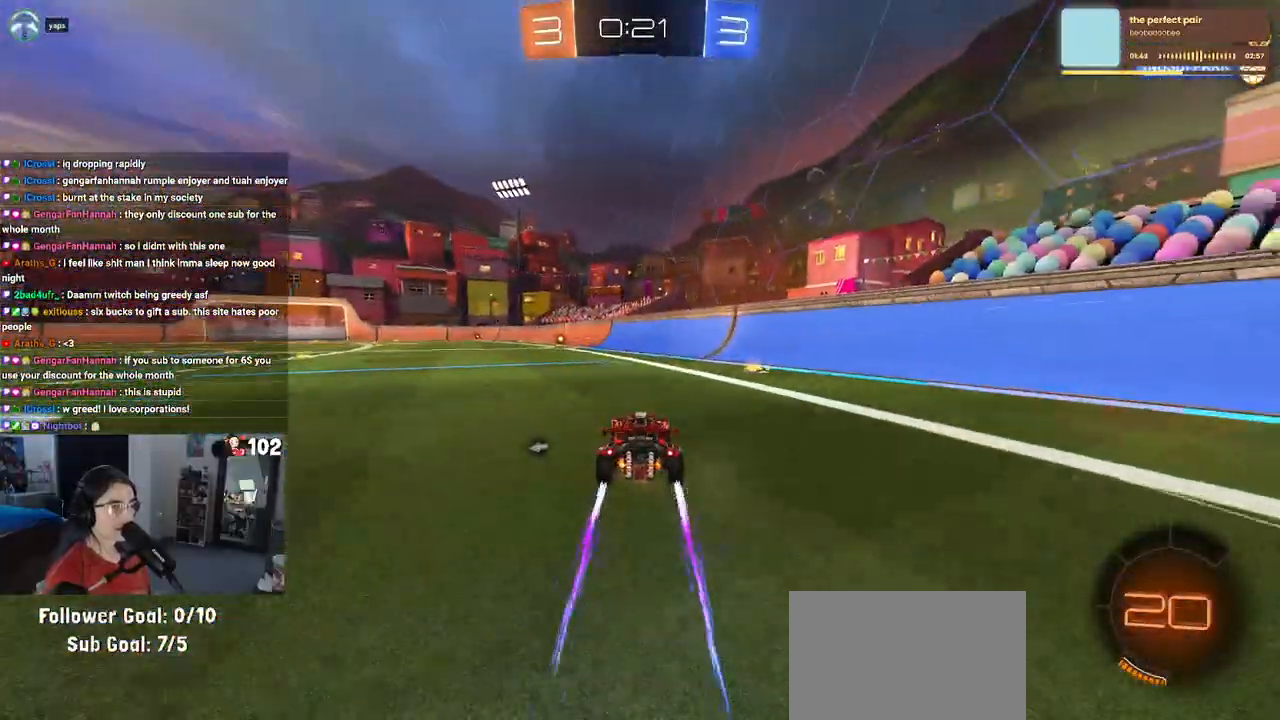
{"buttons": ["R2"], "left_stick": "left", "right_stick": "center", "events": [[100, "TRIANGLE", "down"], [250, "TRIANGLE", "up"], [433, "left_stick", "left"]]}
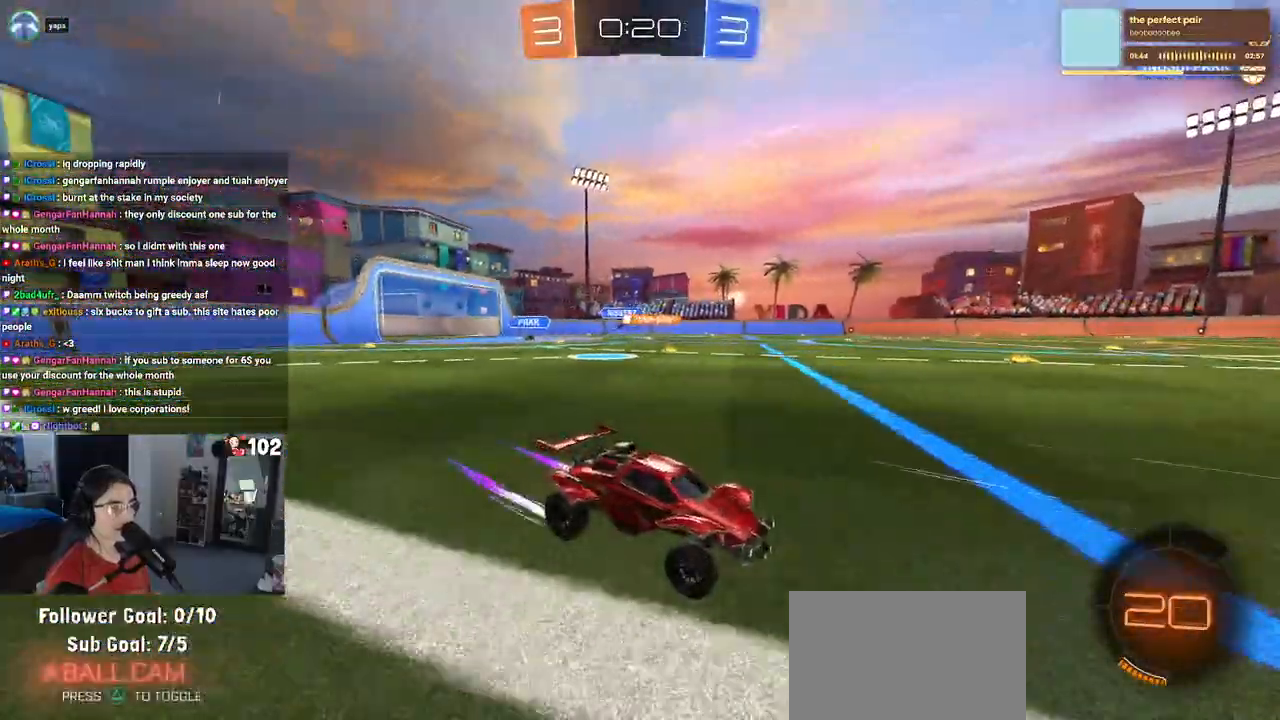
{"buttons": ["R2"], "left_stick": "left", "right_stick": "center", "events": [[100, "left_stick", "center"], [483, "left_stick", "left"]]}
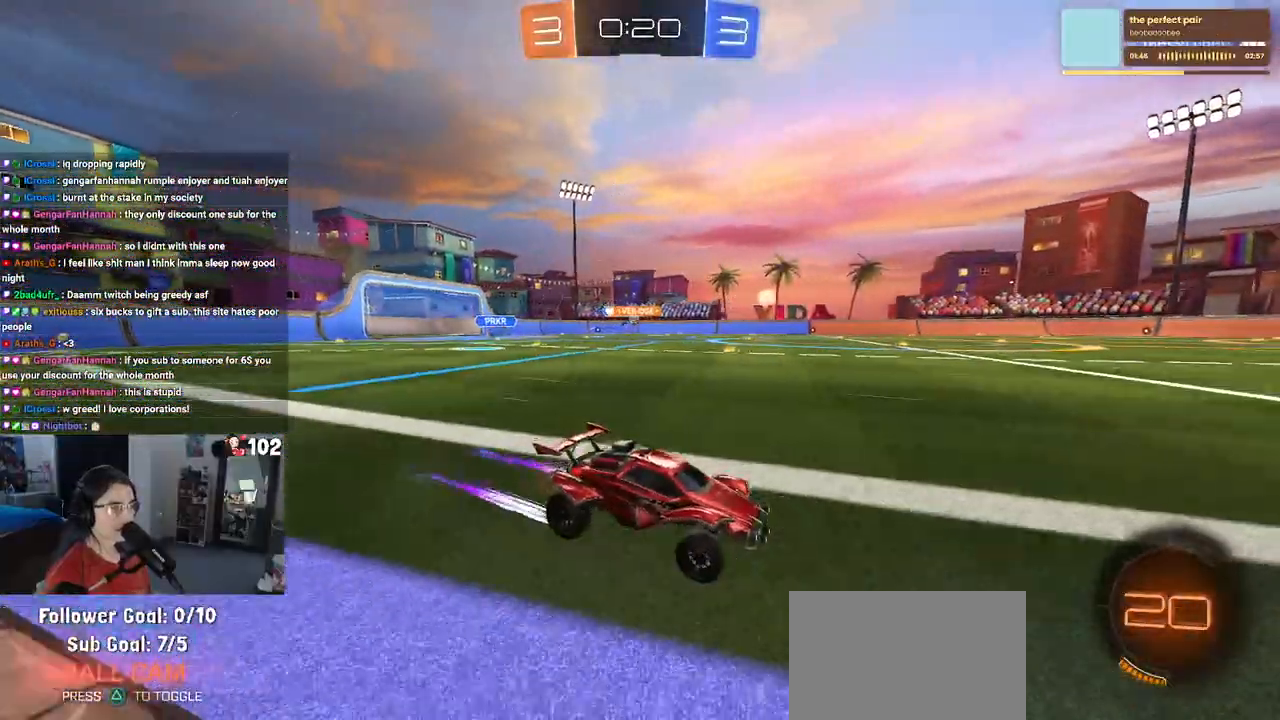
{"buttons": ["R1", "R2"], "left_stick": "left", "right_stick": "center", "events": [[217, "SQUARE", "down"], [317, "R1", "down"], [317, "SQUARE", "up"]]}
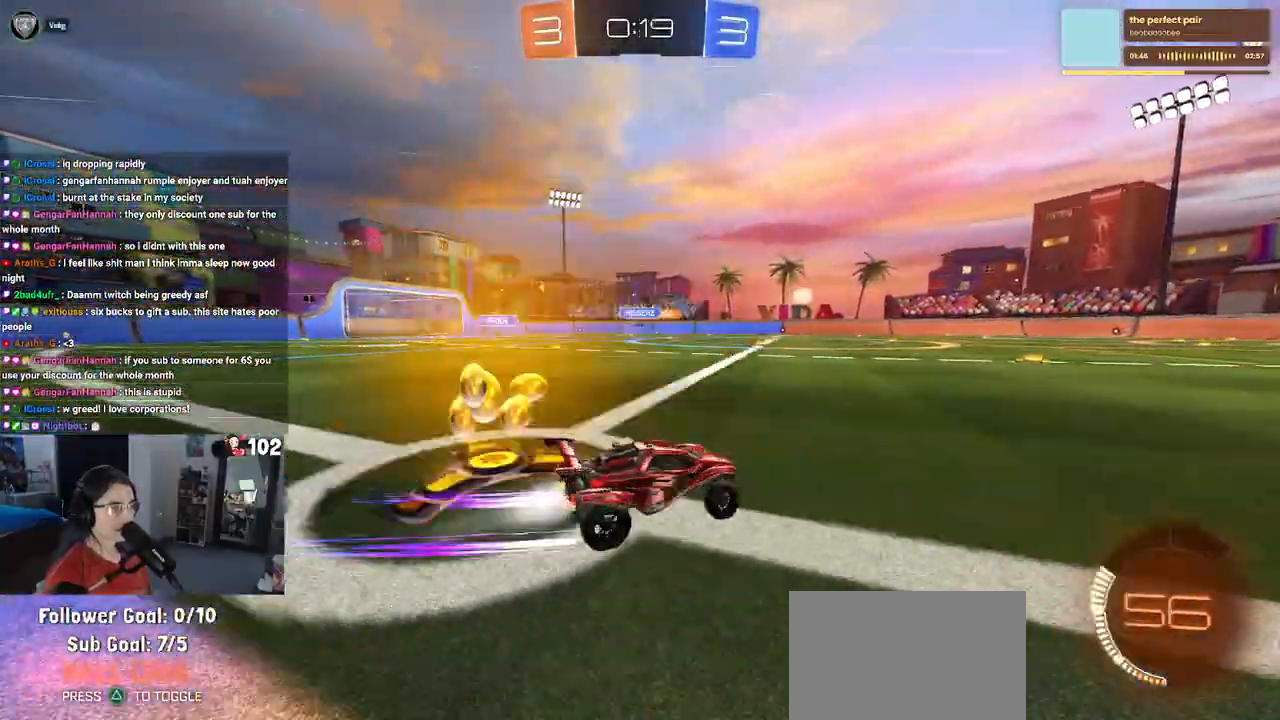
{"buttons": ["R2"], "left_stick": "right", "right_stick": "center", "events": [[300, "left_stick", "center"], [383, "R1", "up"], [400, "left_stick", "right"]]}
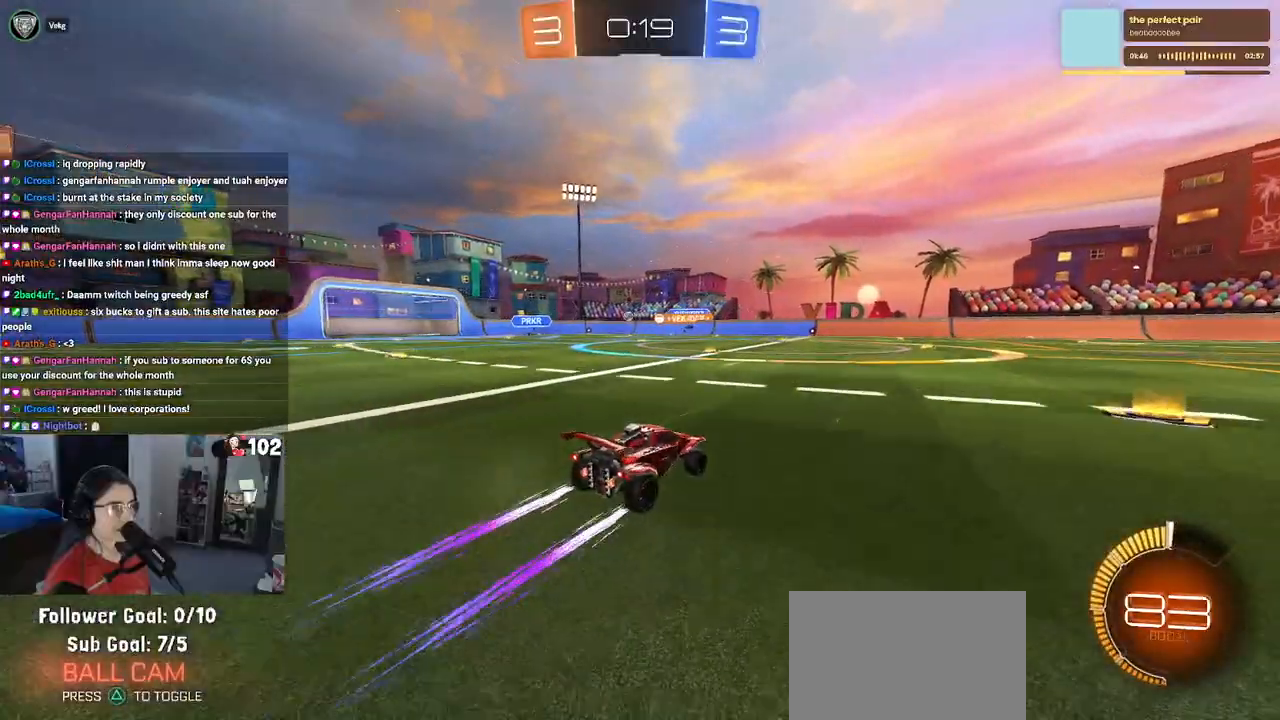
{"buttons": ["R2"], "left_stick": "center", "right_stick": "center", "events": [[333, "left_stick", "center"]]}
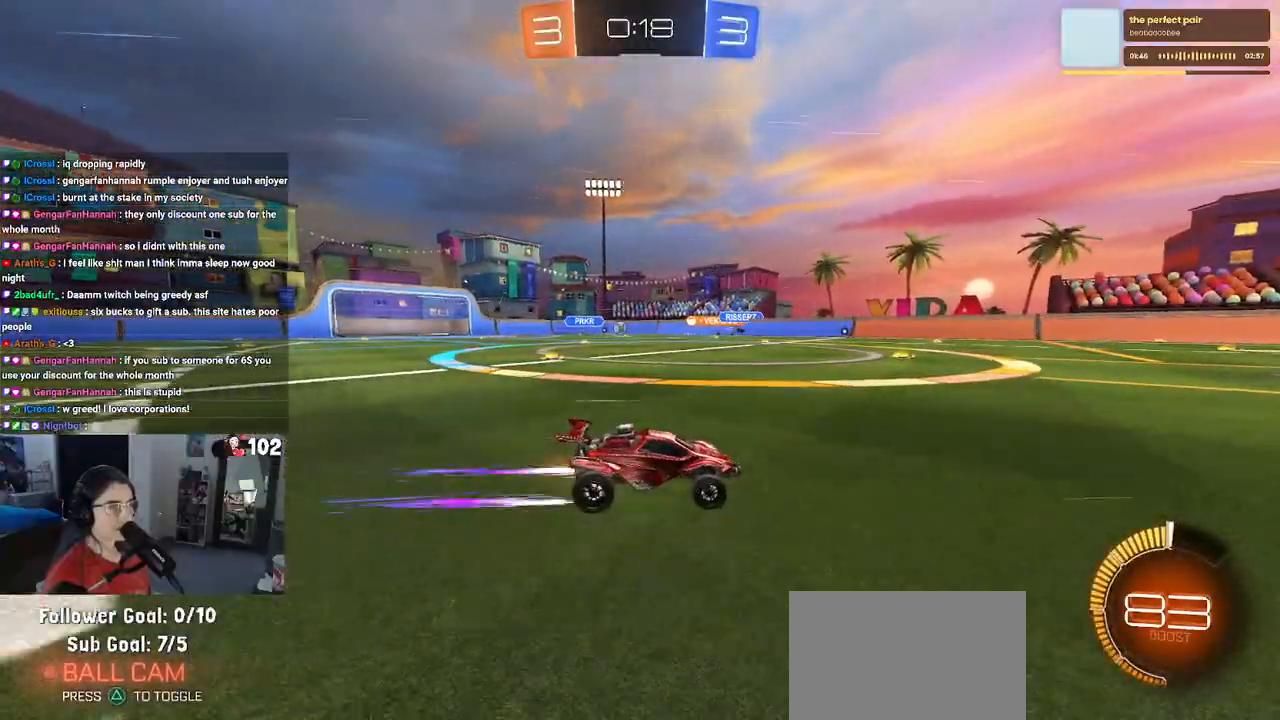
{"buttons": ["R2"], "left_stick": "center", "right_stick": "center", "events": [[150, "left_stick", "left"], [333, "left_stick", "center"]]}
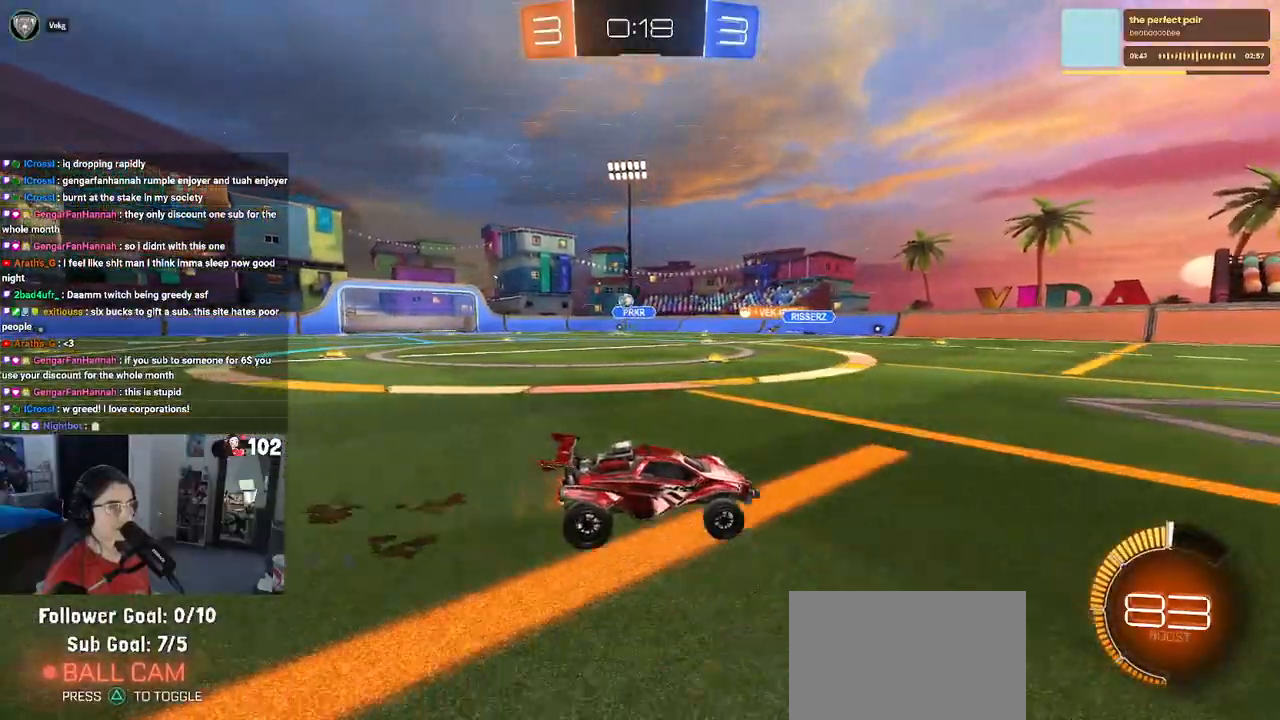
{"buttons": ["L2", "R2"], "left_stick": "down-right", "right_stick": "center", "events": [[17, "R2", "up"], [17, "left_stick", "left"], [50, "L2", "down"], [167, "left_stick", "down-right"], [217, "R2", "down"], [233, "L2", "up"], [367, "R2", "up"], [383, "L2", "down"], [500, "R2", "down"]]}
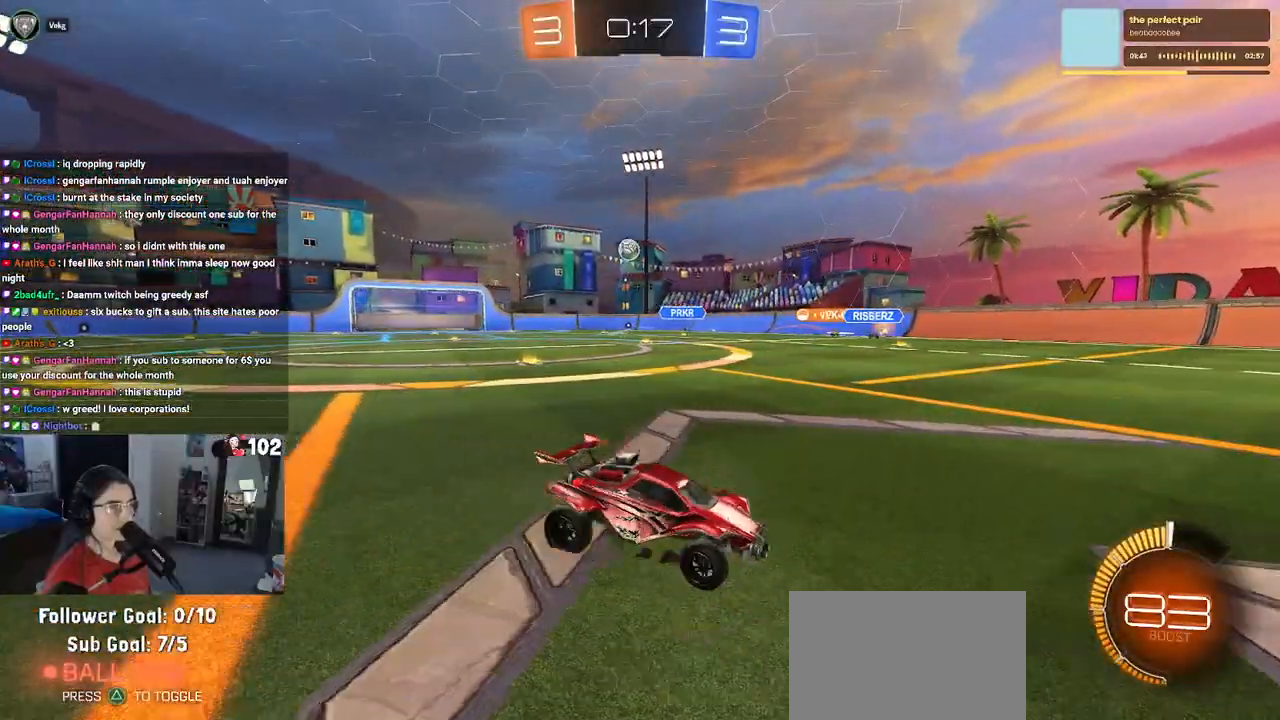
{"buttons": ["CROSS", "R2"], "left_stick": "down-left", "right_stick": "center", "events": [[50, "L2", "up"], [100, "R2", "up"], [117, "L2", "down"], [217, "CROSS", "down"], [250, "R2", "down"], [367, "L2", "up"], [400, "CROSS", "up"], [400, "left_stick", "center"], [433, "CROSS", "down"], [450, "left_stick", "down-left"]]}
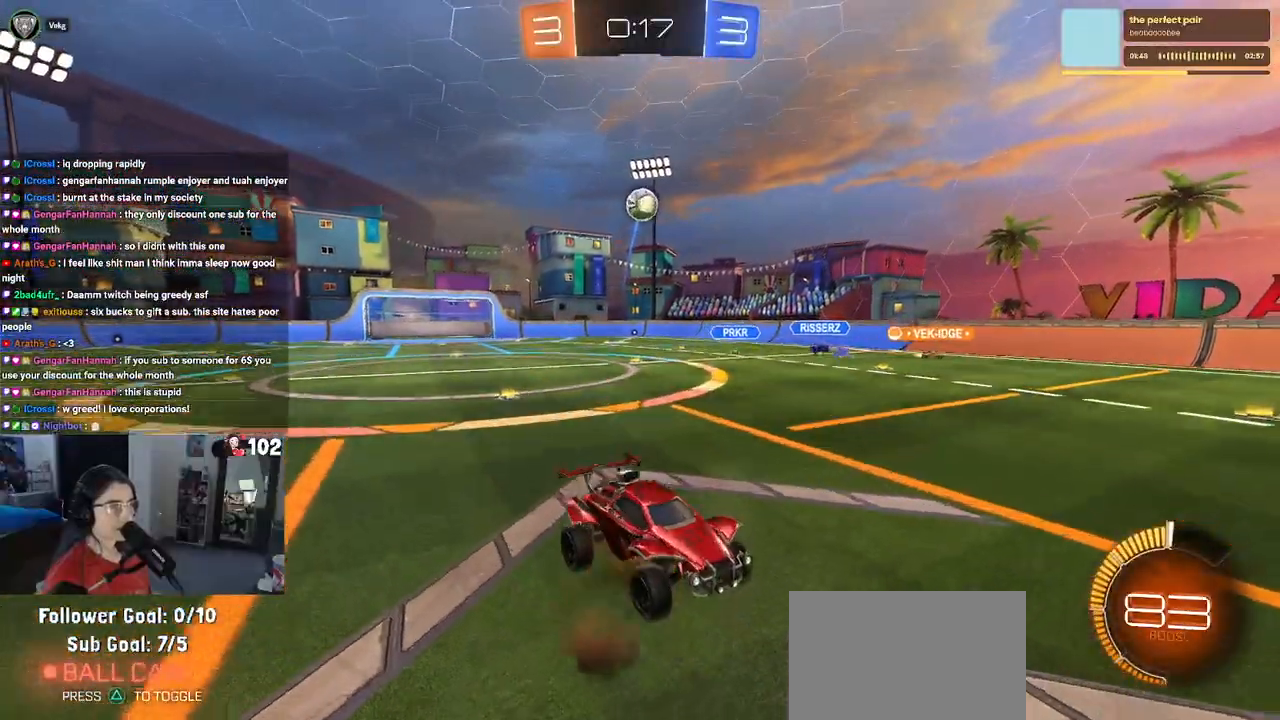
{"buttons": ["L1", "R1", "R2"], "left_stick": "up", "right_stick": "center", "events": [[33, "L1", "down"], [117, "CROSS", "up"], [117, "R1", "down"], [167, "left_stick", "down-right"], [250, "left_stick", "up-right"], [383, "left_stick", "up"]]}
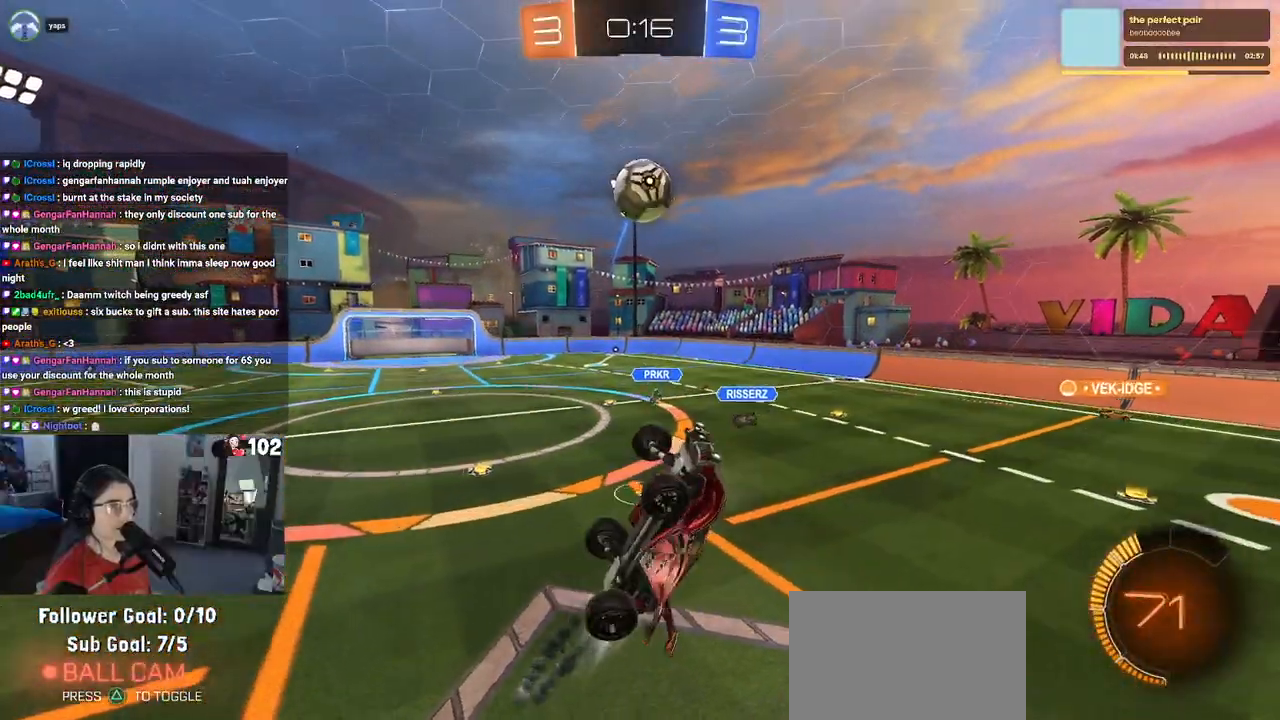
{"buttons": ["L1", "R1", "R2"], "left_stick": "up-left", "right_stick": "center", "events": [[17, "left_stick", "up-left"], [117, "L1", "up"], [150, "left_stick", "left"], [200, "R1", "up"], [317, "R1", "down"], [333, "left_stick", "up-left"], [417, "L1", "down"]]}
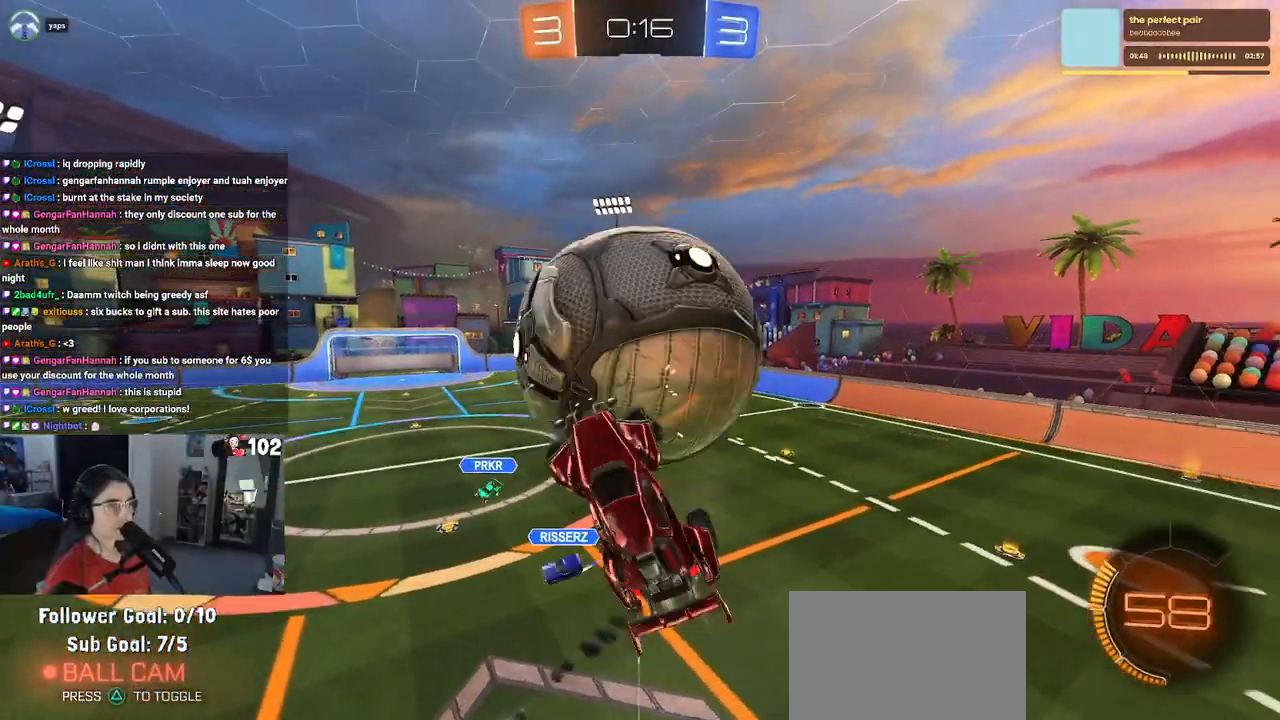
{"buttons": [], "left_stick": "down-right", "right_stick": "center", "events": [[67, "R1", "up"], [133, "R2", "up"], [283, "left_stick", "down-left"], [317, "L1", "up"], [350, "left_stick", "down"], [500, "left_stick", "down-right"]]}
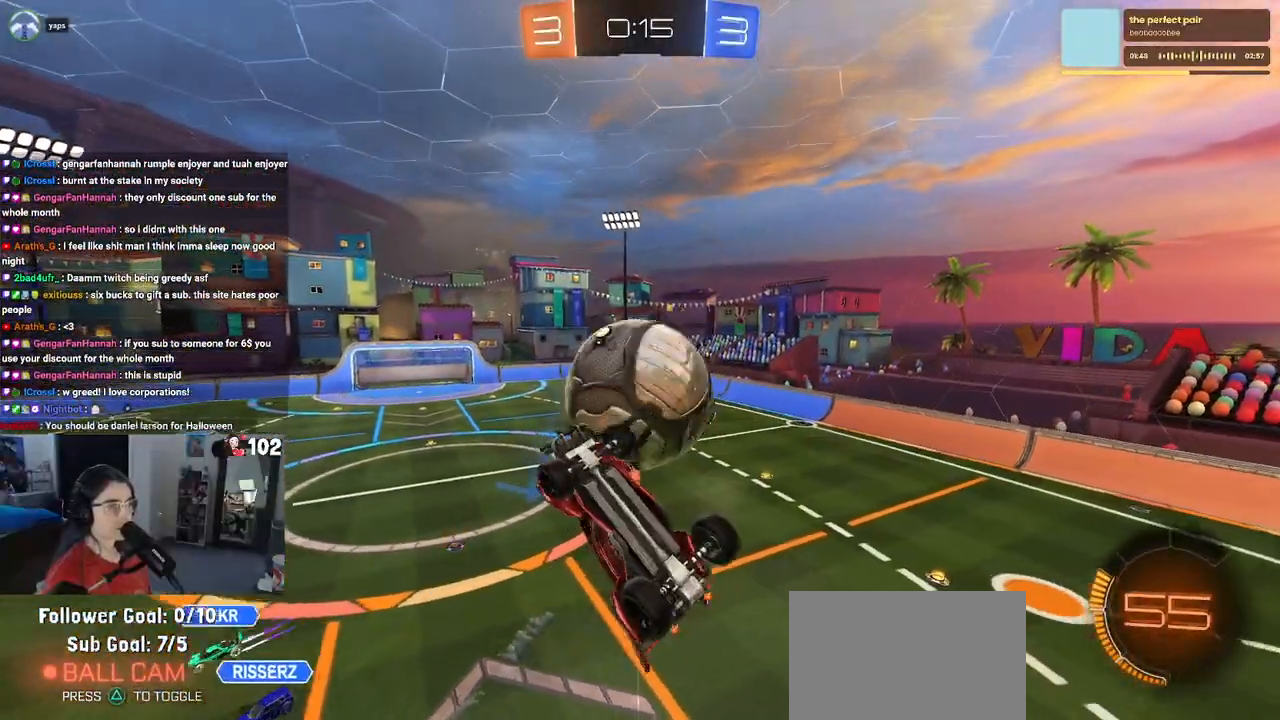
{"buttons": ["L1", "R1"], "left_stick": "right", "right_stick": "center"}
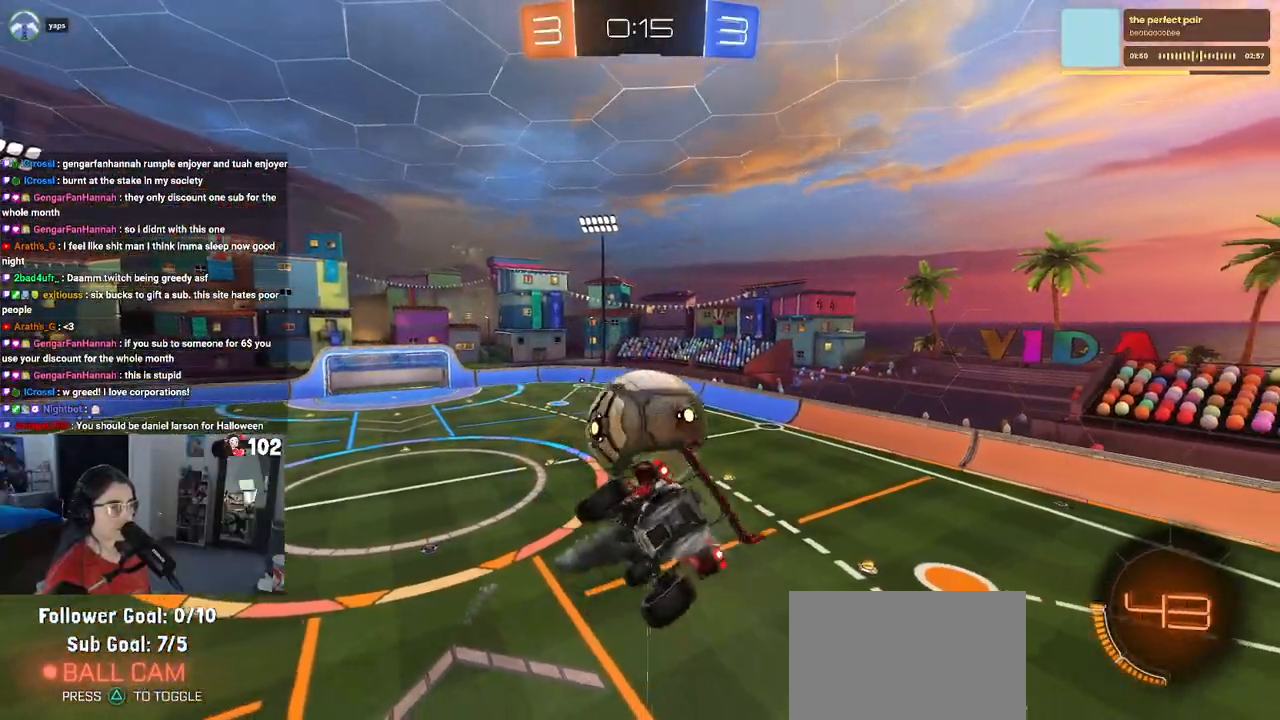
{"buttons": ["L1", "R1"], "left_stick": "center", "right_stick": "center", "events": [[67, "R1", "up"], [217, "R1", "down"], [300, "left_stick", "left"], [467, "left_stick", "center"]]}
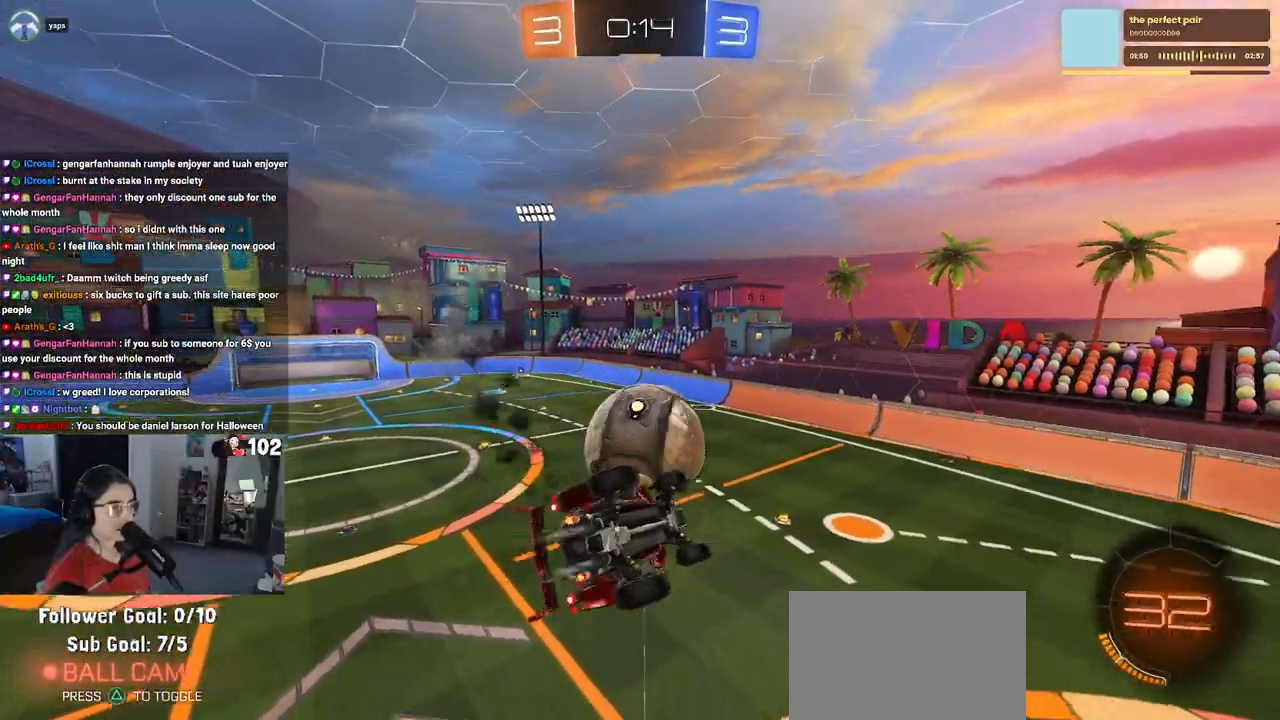
{"buttons": ["L1", "R1"], "left_stick": "right", "right_stick": "center", "events": [[17, "left_stick", "right"], [33, "R1", "up"], [183, "left_stick", "up"], [267, "left_stick", "left"], [400, "R1", "down"], [417, "left_stick", "right"]]}
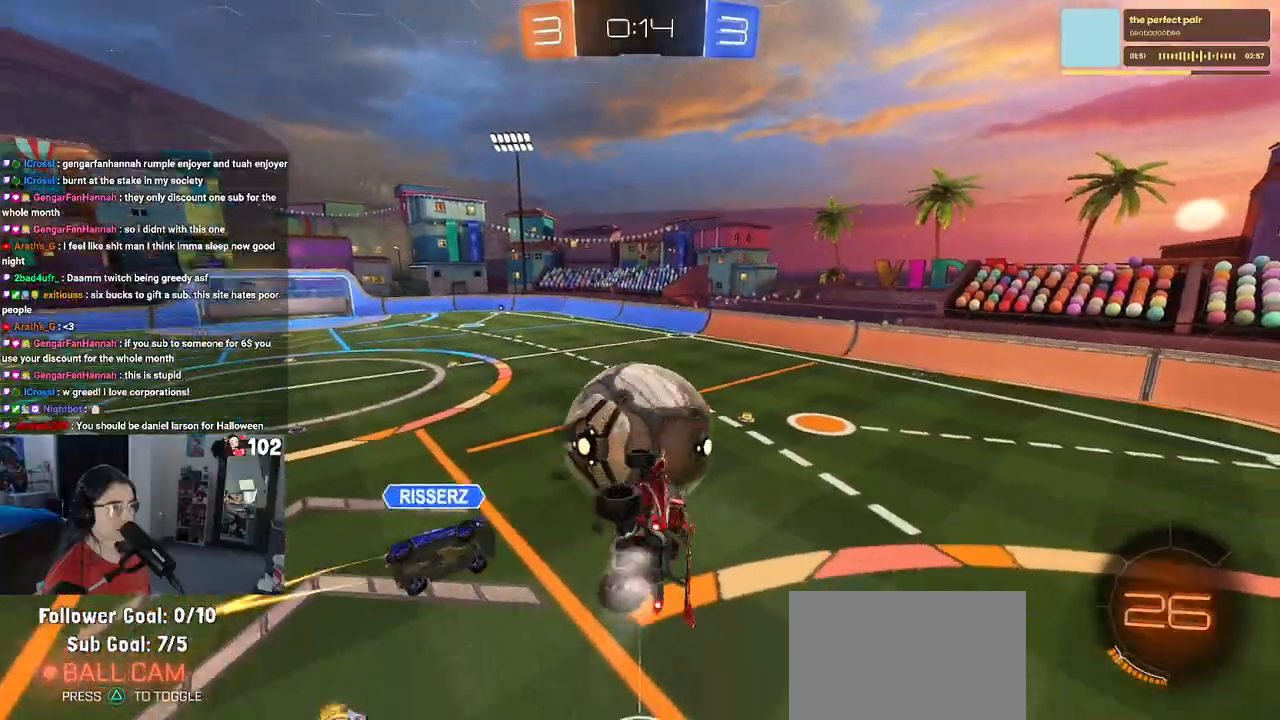
{"buttons": ["R2"], "left_stick": "up", "right_stick": "center", "events": [[183, "left_stick", "up"], [217, "L1", "up"], [467, "R1", "up"], [467, "R2", "down"]]}
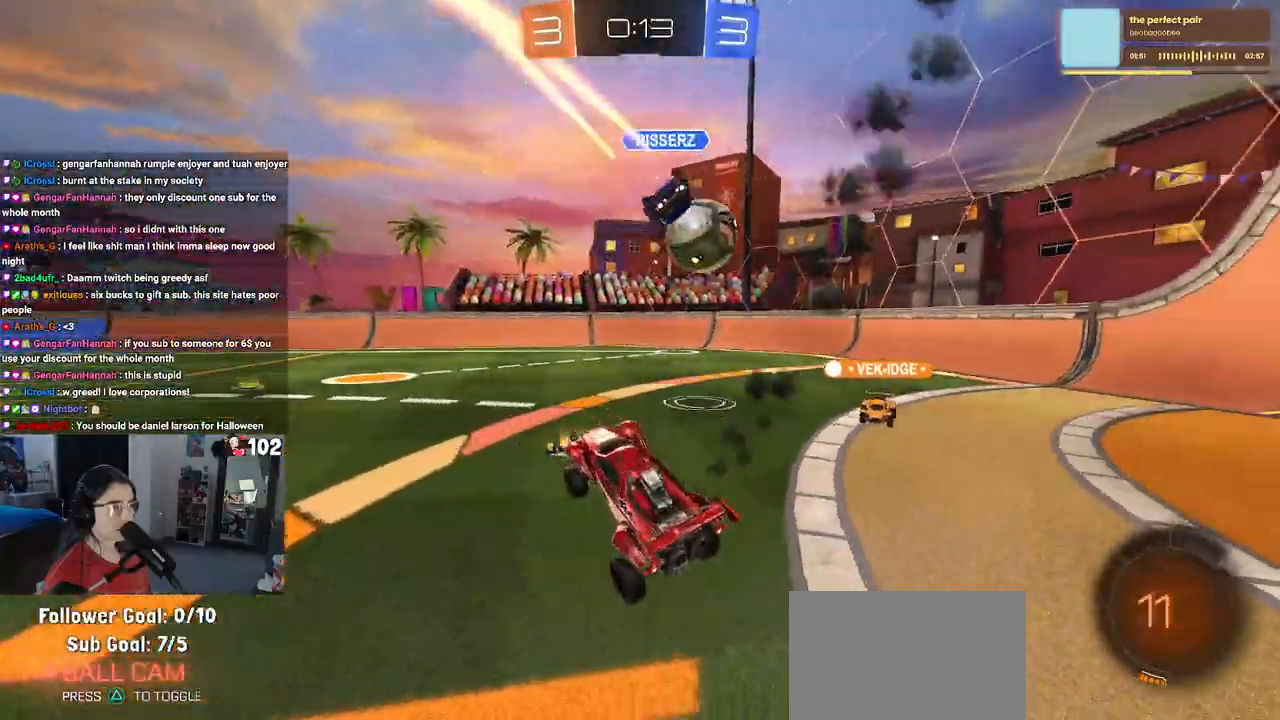
{"buttons": ["R2"], "left_stick": "right", "right_stick": "center", "events": [[167, "left_stick", "right"]]}
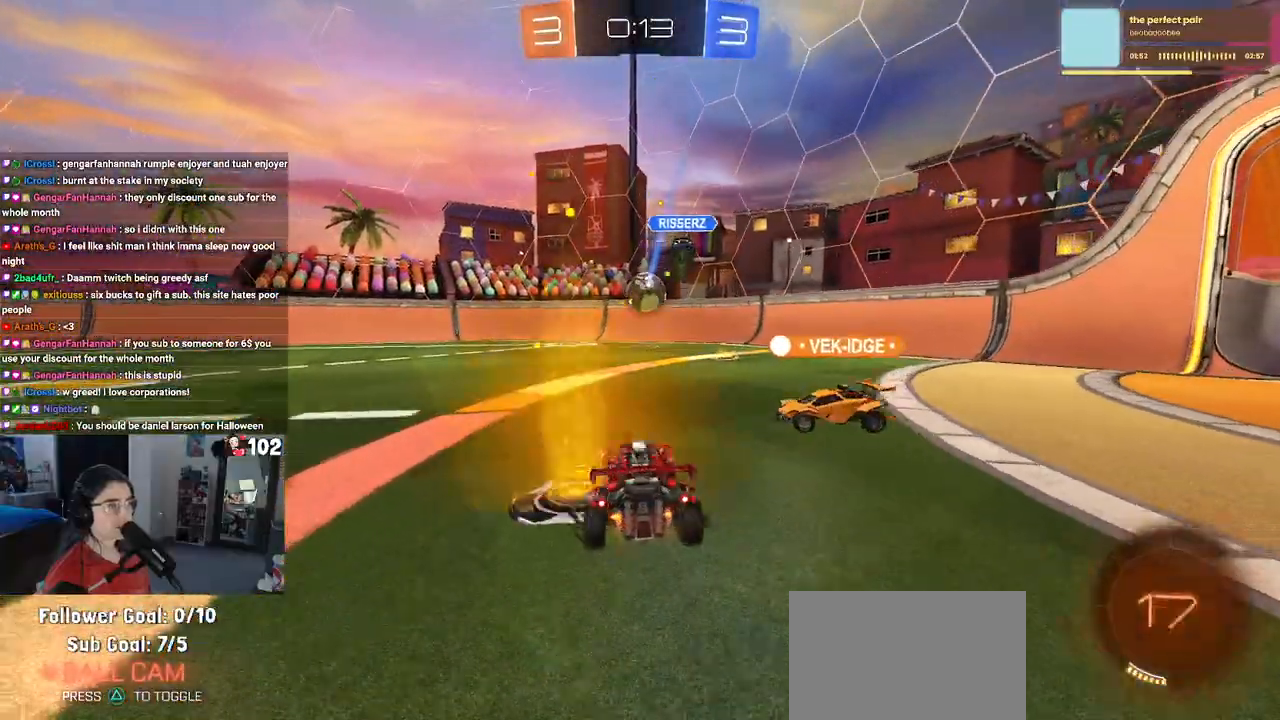
{"buttons": ["R2"], "left_stick": "center", "right_stick": "center", "events": [[67, "left_stick", "left"], [267, "left_stick", "center"]]}
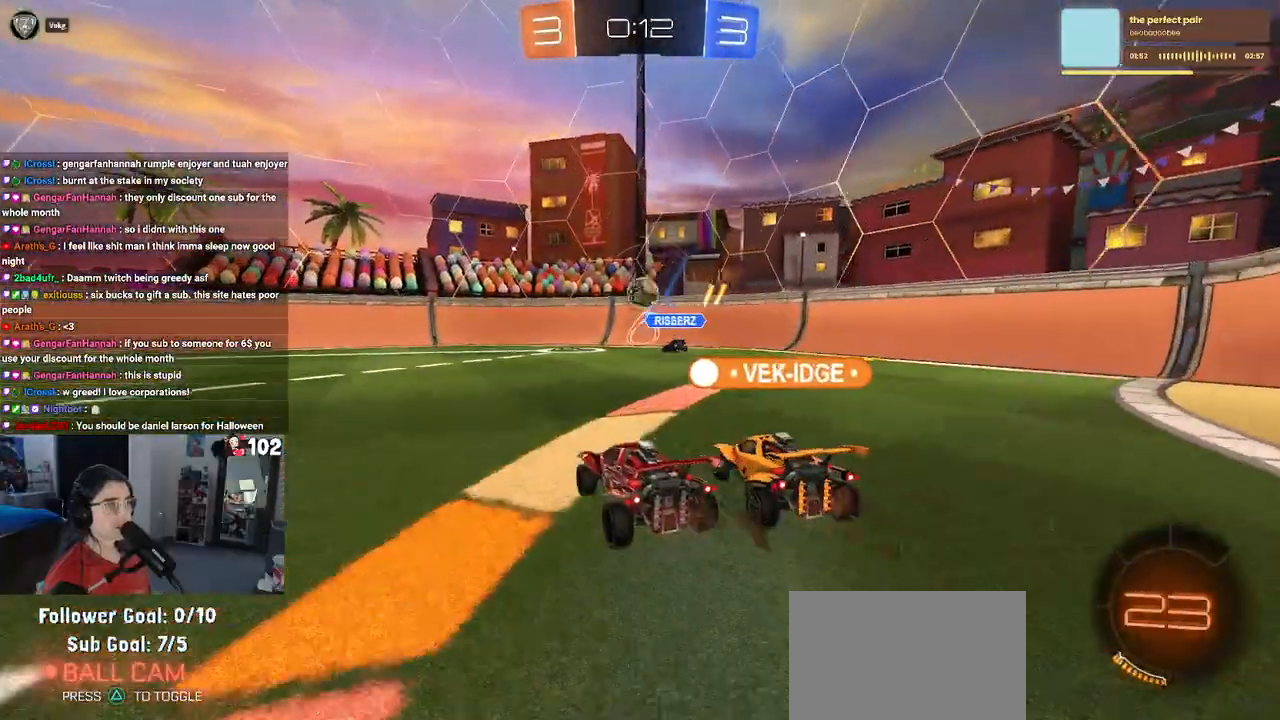
{"buttons": ["R2"], "left_stick": "right", "right_stick": "center", "events": [[33, "left_stick", "left"], [167, "left_stick", "center"], [300, "left_stick", "left"], [467, "left_stick", "right"]]}
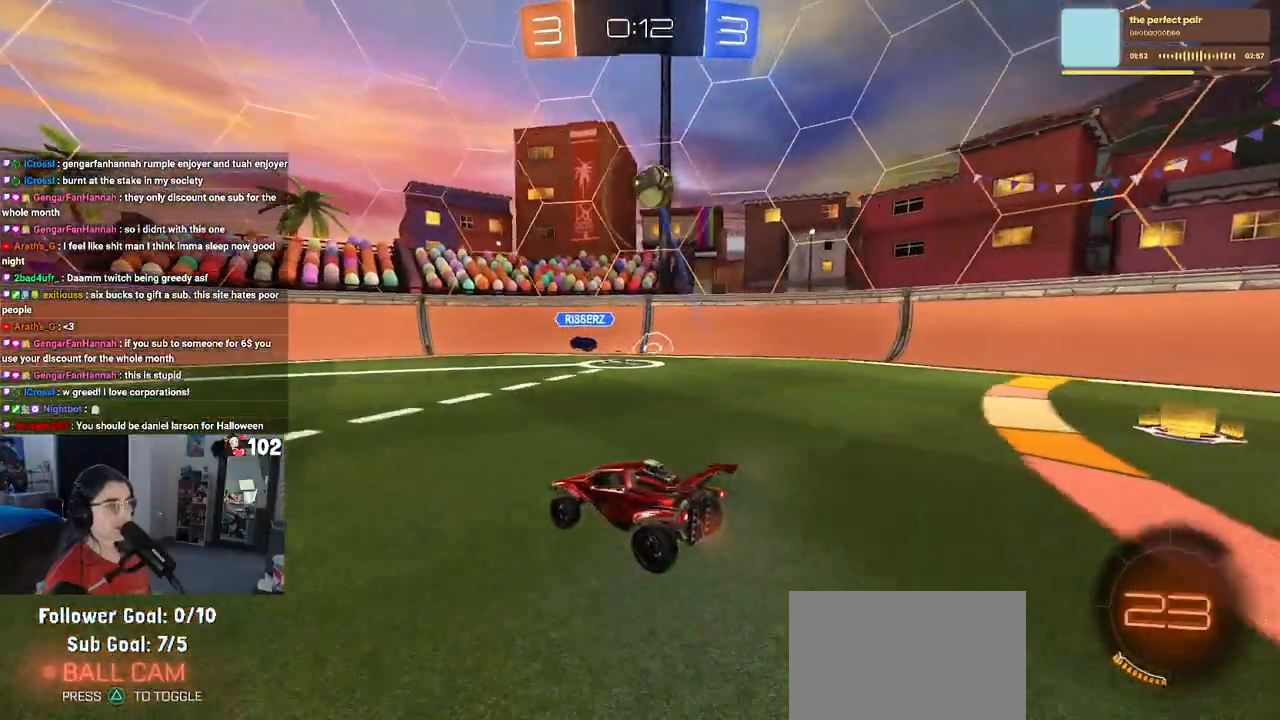
{"buttons": ["R2"], "left_stick": "right", "right_stick": "center", "events": [[100, "SQUARE", "down"], [167, "SQUARE", "up"]]}
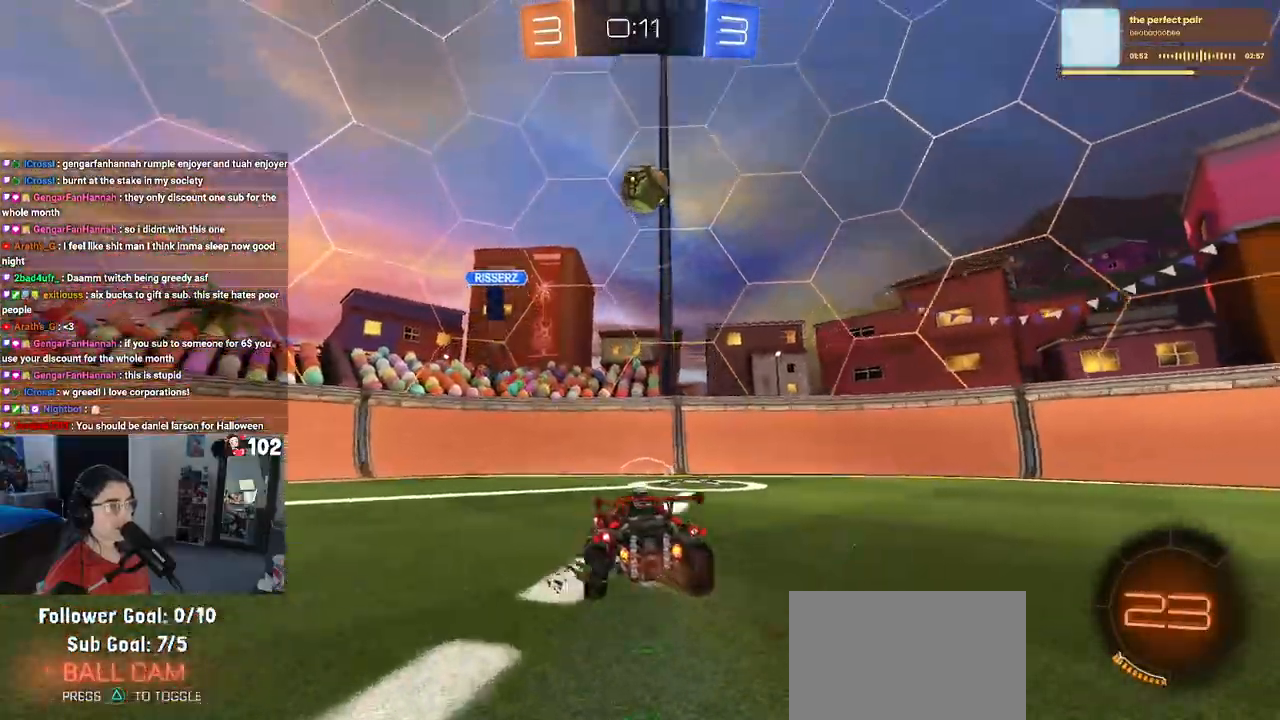
{"buttons": ["R2"], "left_stick": "right", "right_stick": "center", "events": [[83, "left_stick", "center"], [400, "left_stick", "right"]]}
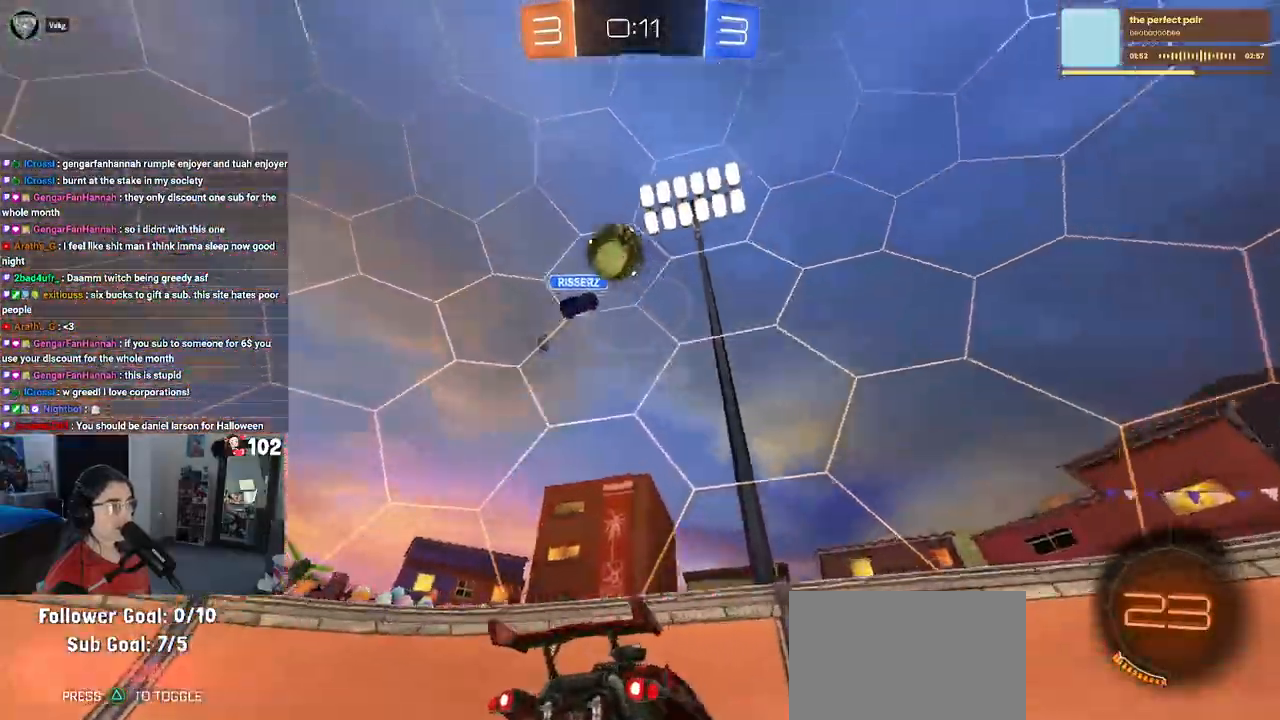
{"buttons": ["SQUARE", "R2"], "left_stick": "right", "right_stick": "center", "events": [[500, "SQUARE", "down"]]}
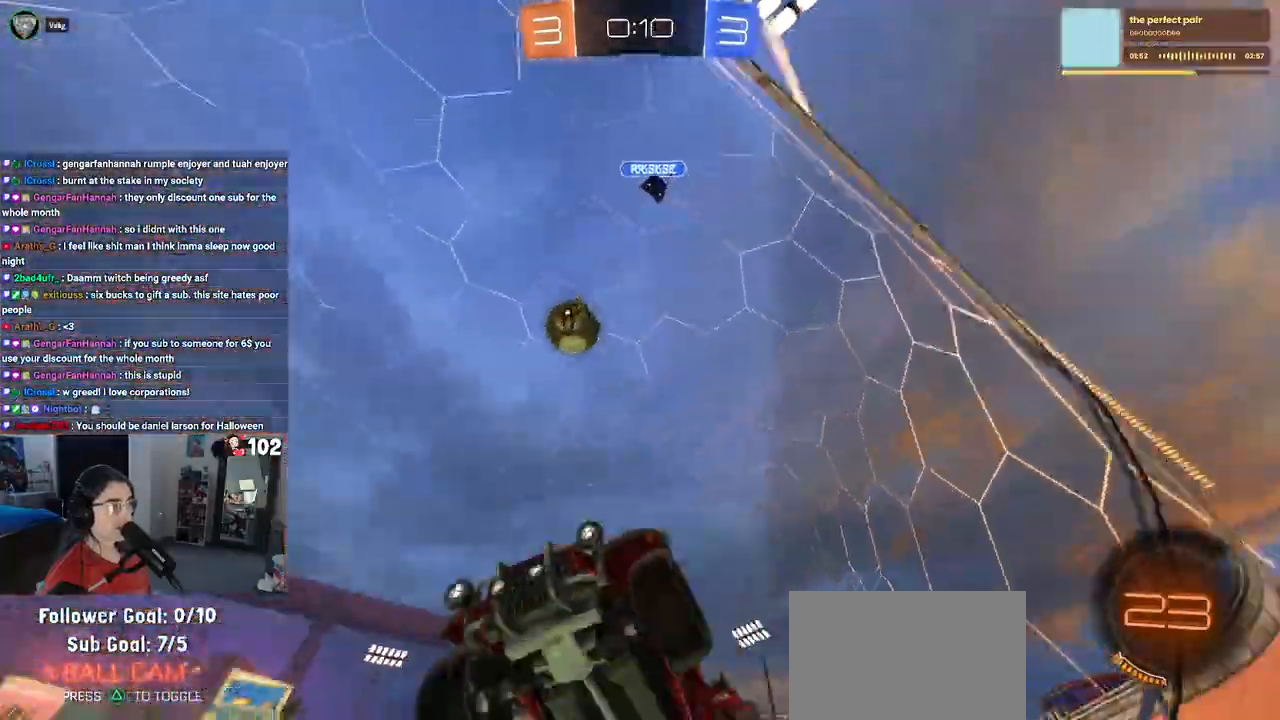
{"buttons": ["R2"], "left_stick": "center", "right_stick": "center", "events": [[100, "SQUARE", "up"], [467, "left_stick", "center"]]}
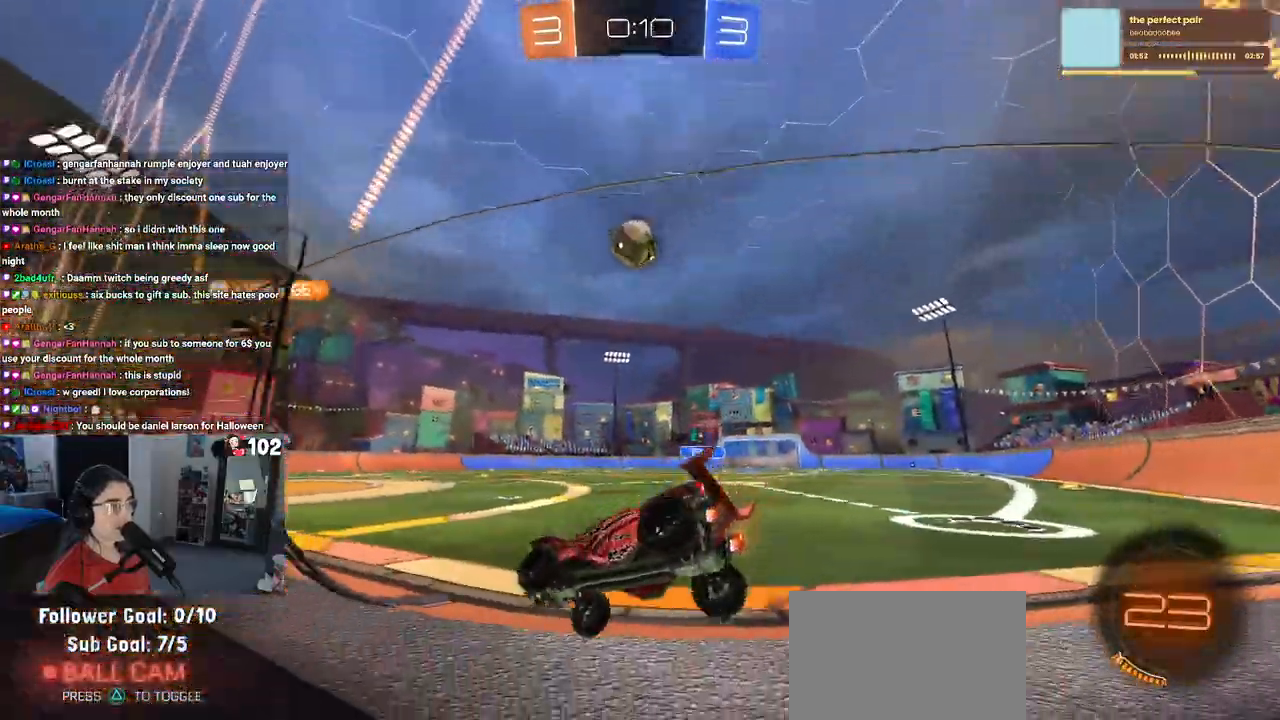
{"buttons": ["R2"], "left_stick": "right", "right_stick": "center", "events": [[200, "left_stick", "right"], [350, "left_stick", "center"], [450, "left_stick", "right"]]}